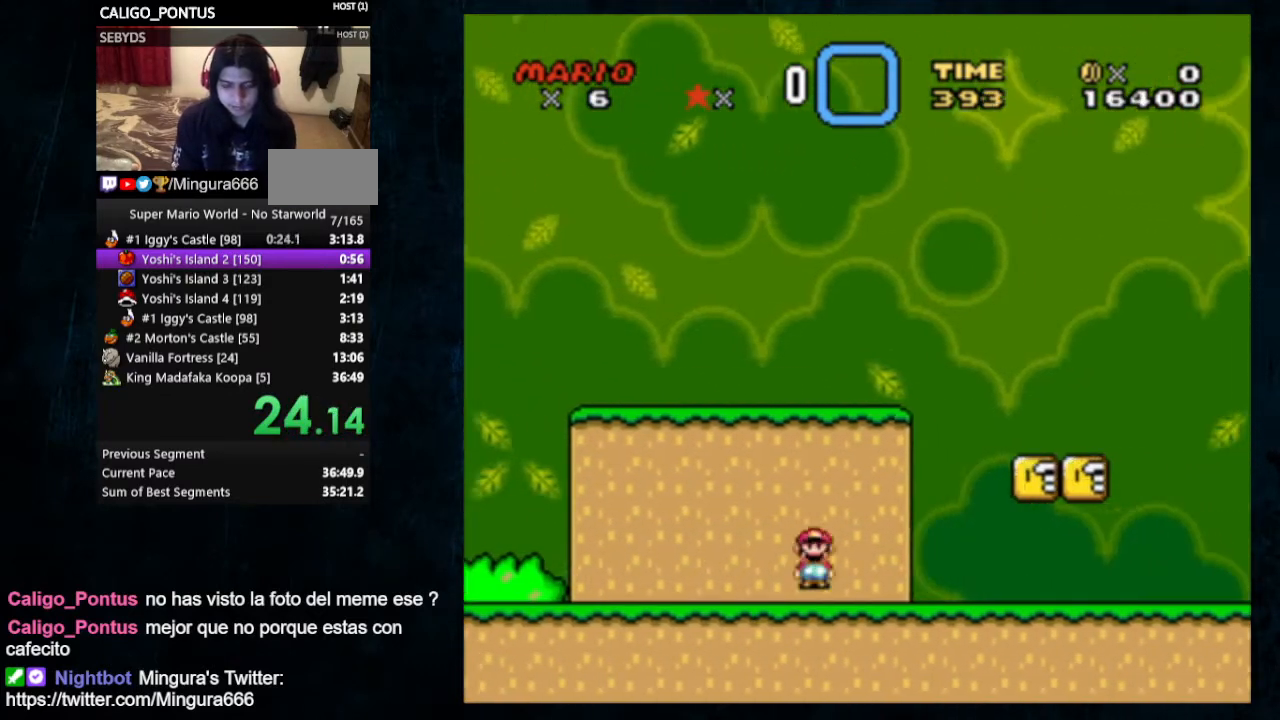
Gameplay with a controller (Nintendo layout); each line is a JSON object with the inputs held at the frame after it. "events" lists button and stick changes between this image and that frame as [ms after this image, input, new state], when the widget could be followed in between. Not read: L1 L3 R1 R3.
{"buttons": ["Y", "DPAD_RIGHT"], "events": [[433, "A", "up"], [500, "X", "up"]]}
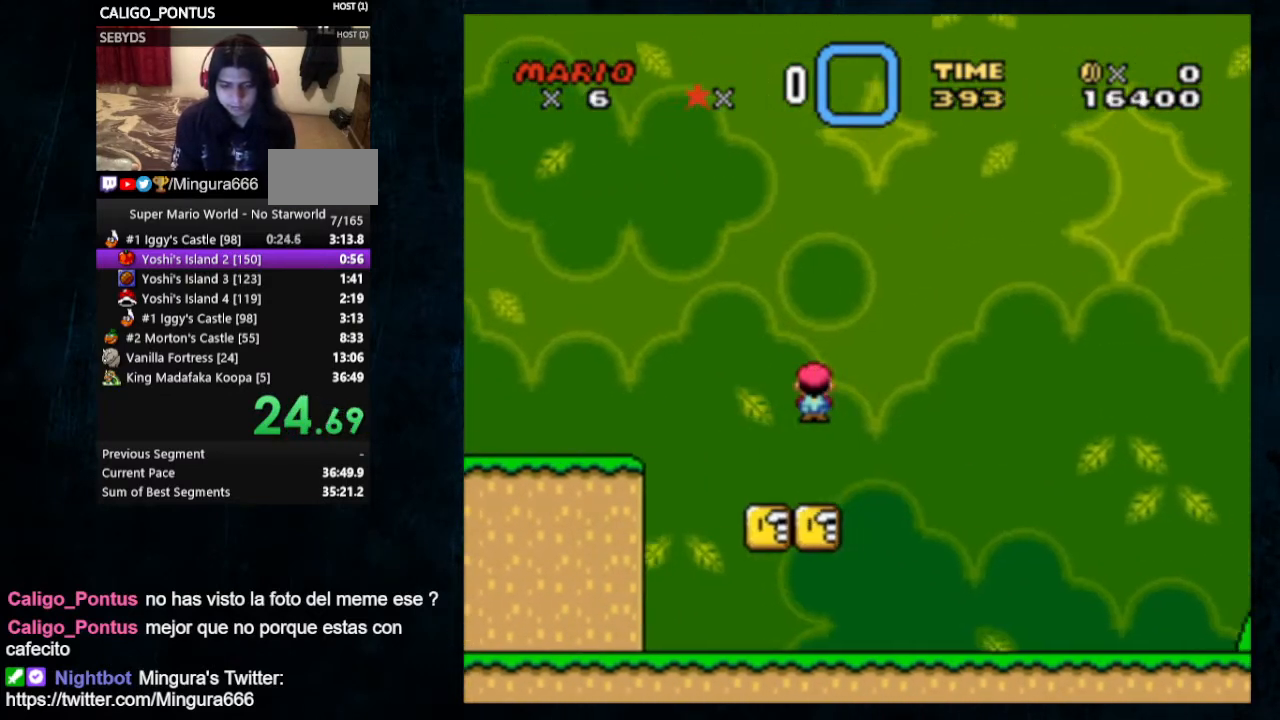
{"buttons": ["B", "Y", "DPAD_RIGHT"], "events": [[400, "B", "down"]]}
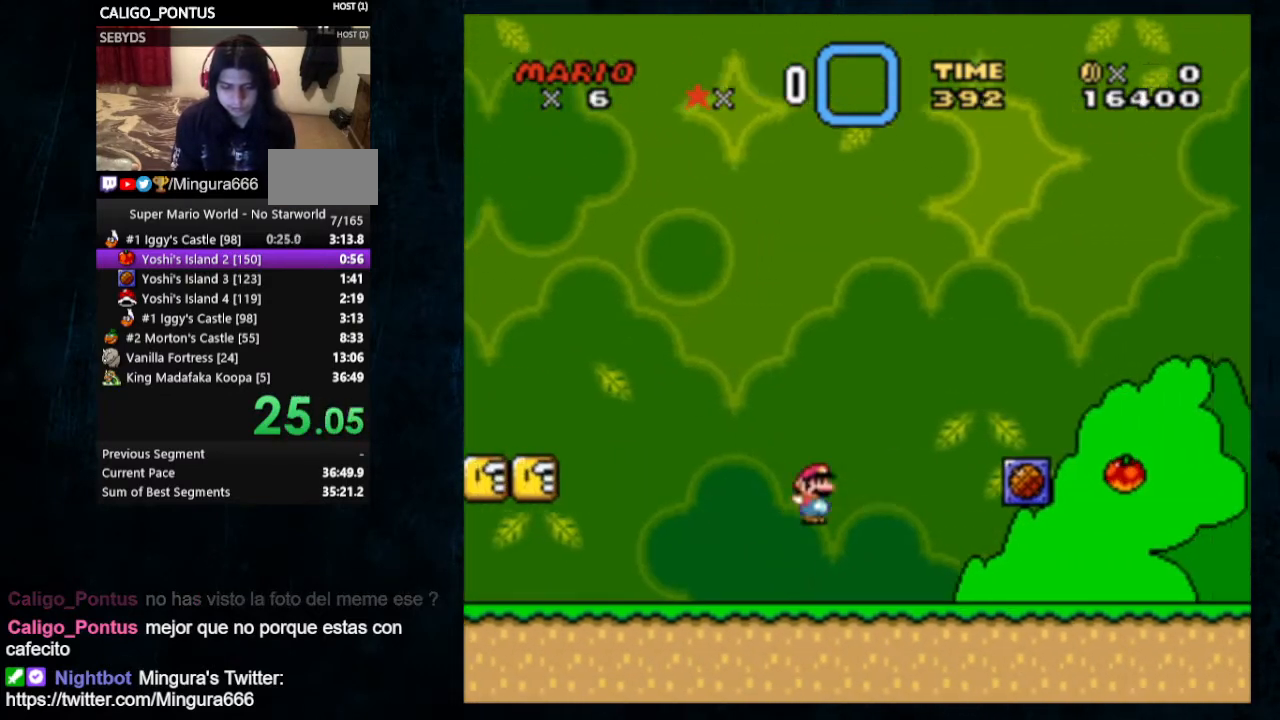
{"buttons": ["Y", "DPAD_RIGHT"], "events": [[300, "B", "up"]]}
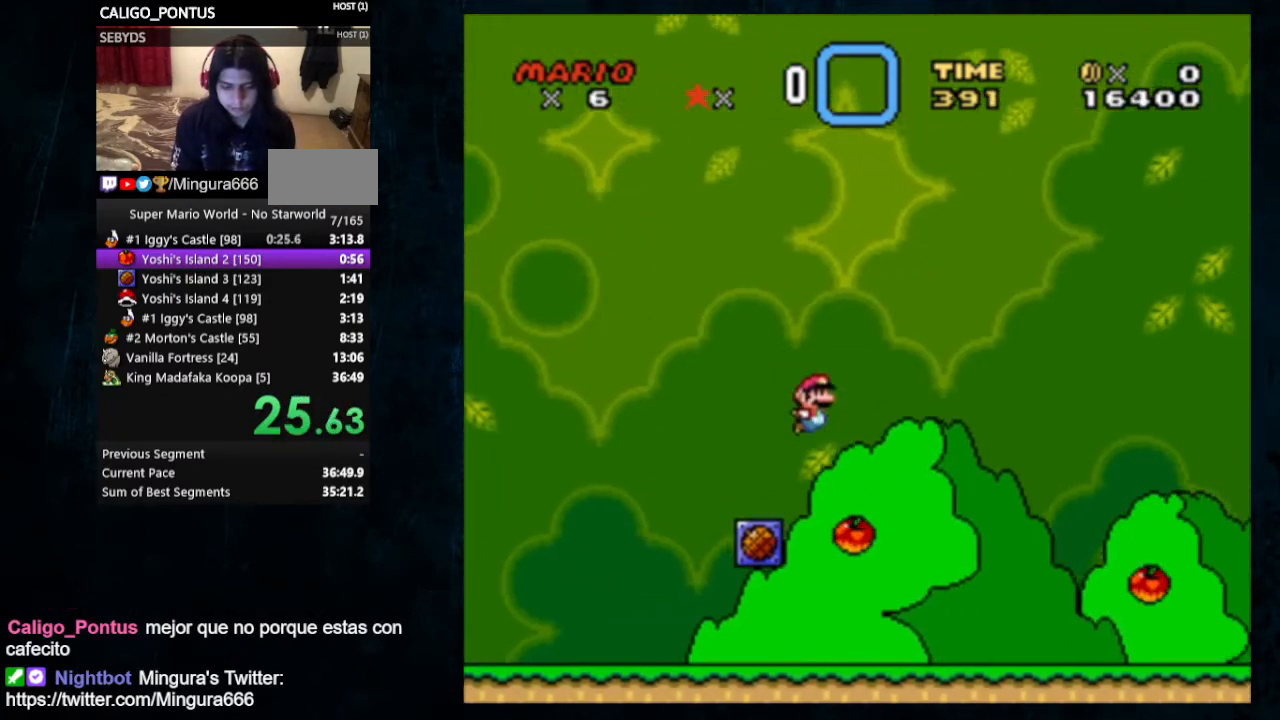
{"buttons": ["X", "Y", "DPAD_RIGHT"], "events": [[267, "X", "down"]]}
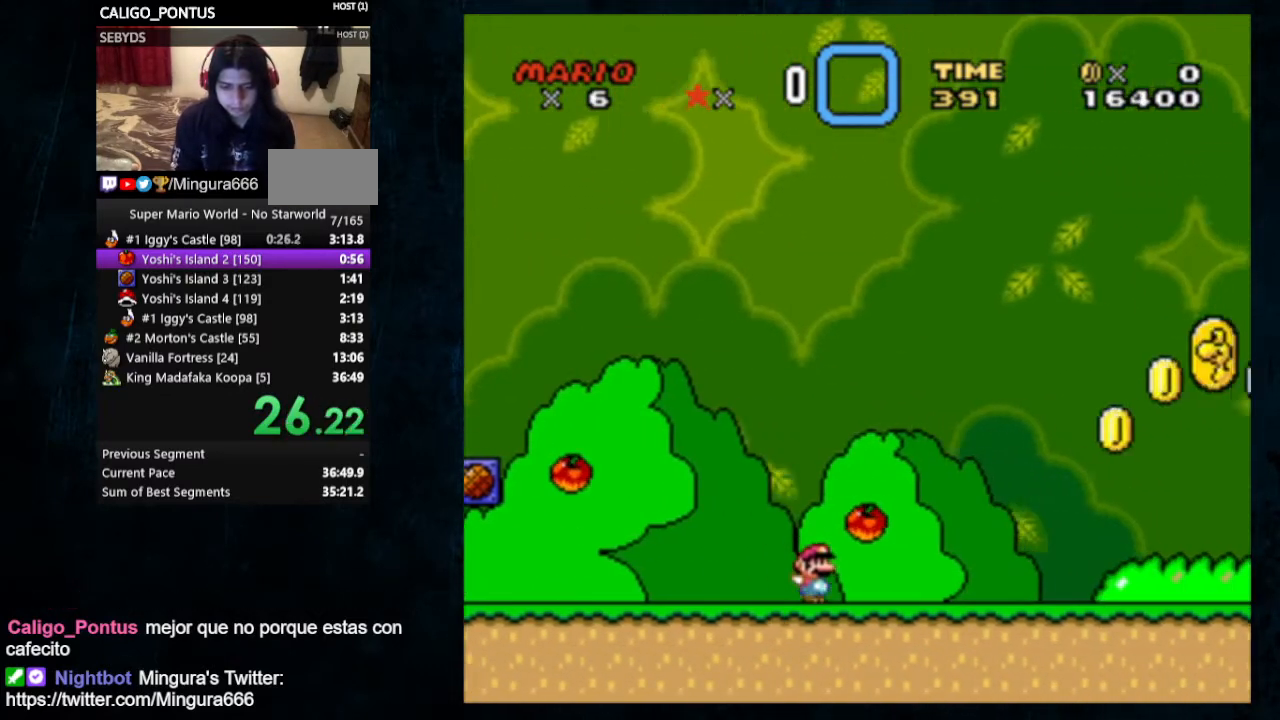
{"buttons": ["A", "X", "Y", "DPAD_RIGHT"], "events": [[300, "A", "down"]]}
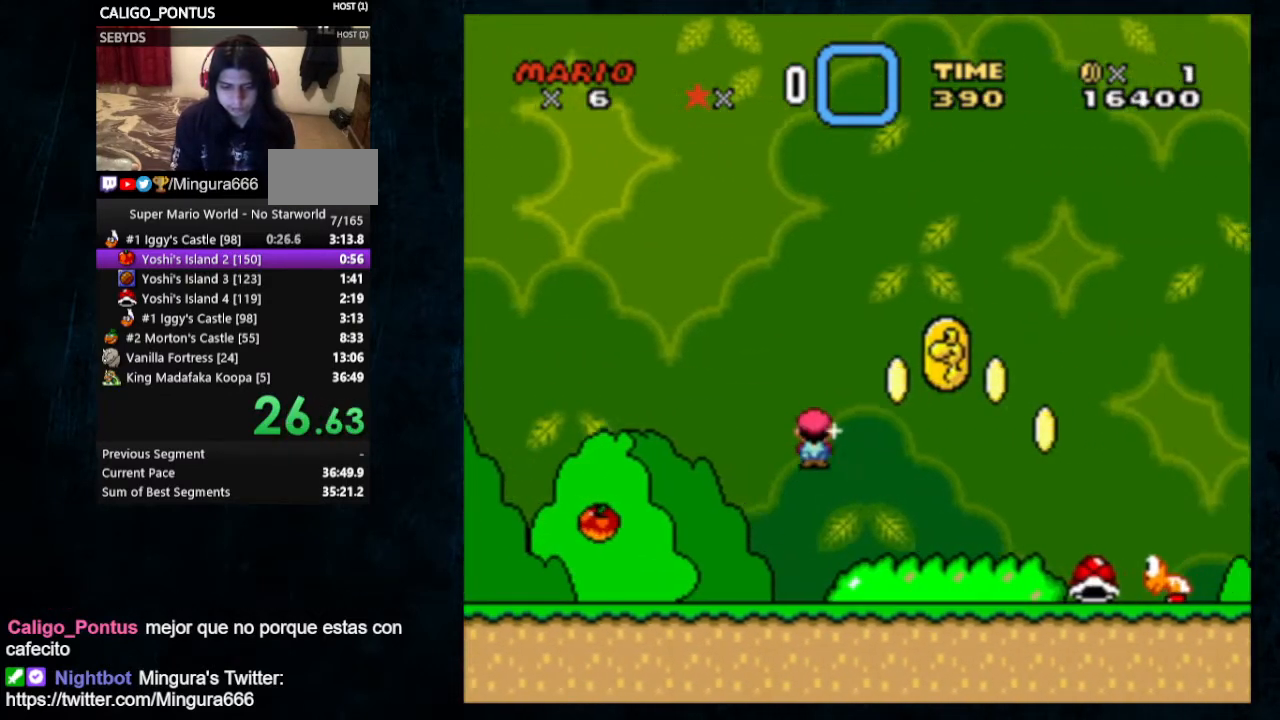
{"buttons": ["B", "Y", "DPAD_RIGHT"], "events": [[67, "A", "up"], [133, "X", "up"], [233, "B", "down"]]}
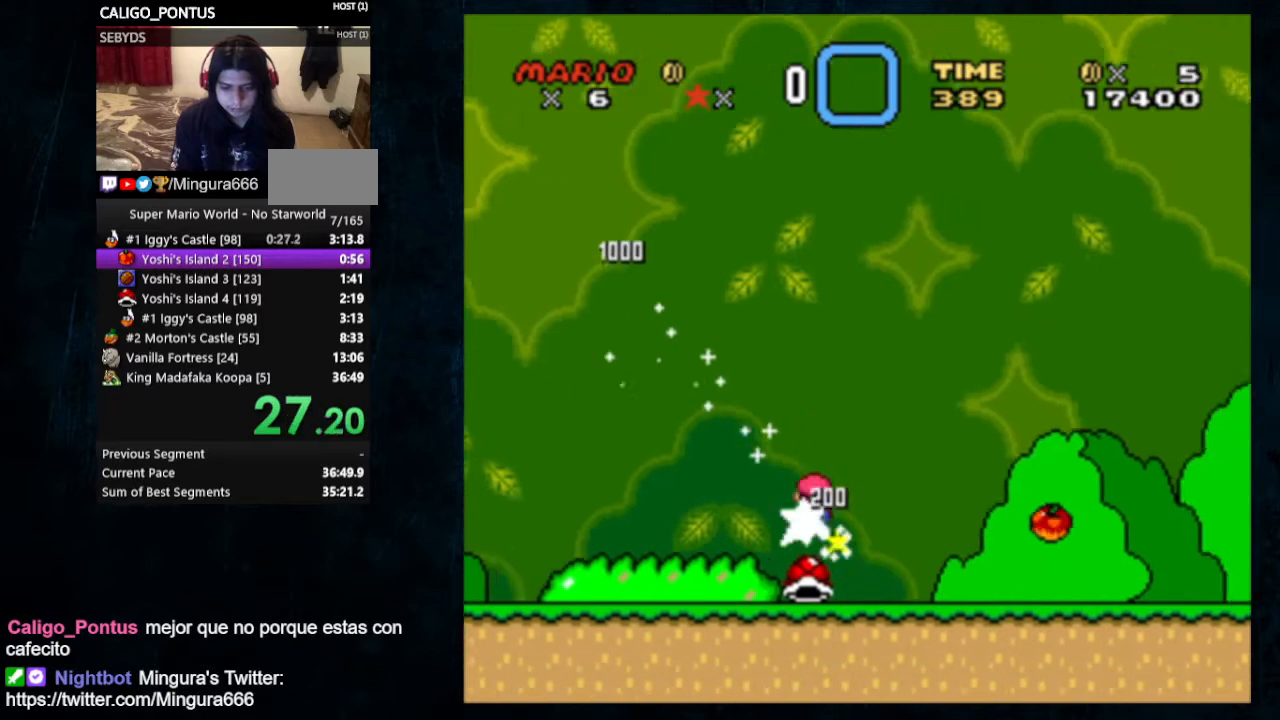
{"buttons": ["B", "Y", "DPAD_RIGHT"], "events": [[200, "B", "up"], [433, "B", "down"]]}
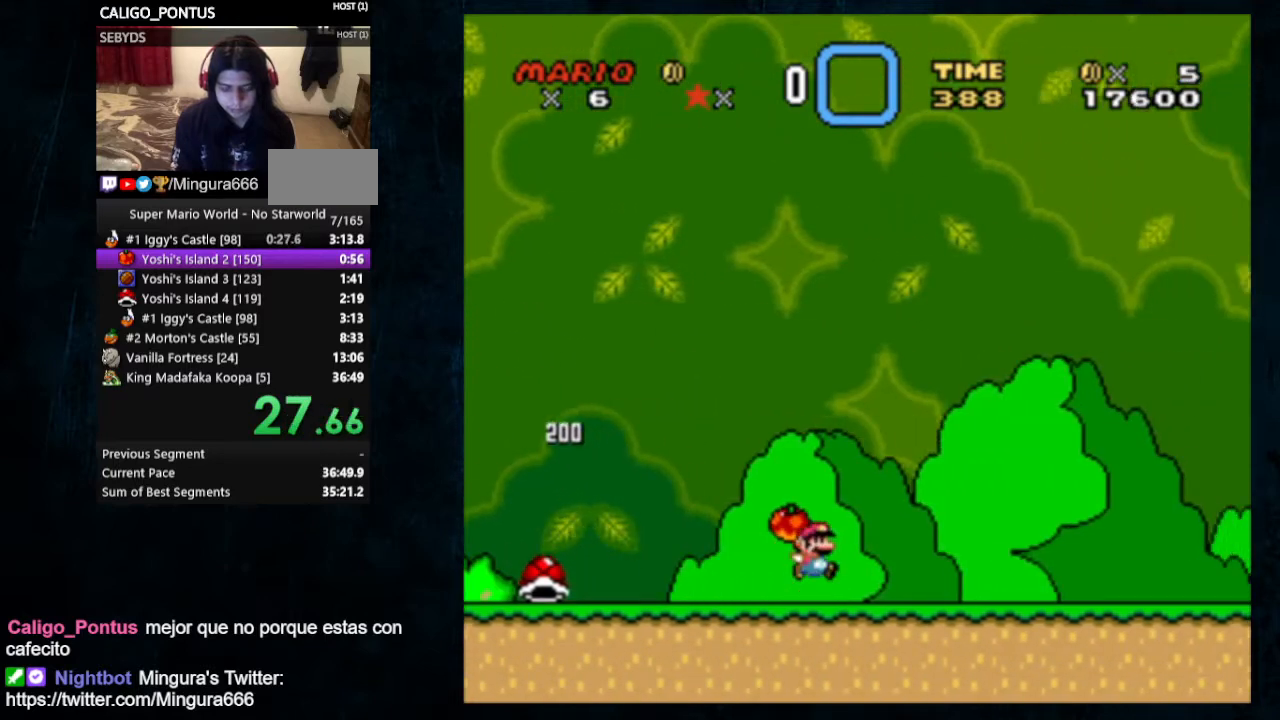
{"buttons": ["Y", "DPAD_RIGHT"], "events": [[67, "B", "up"]]}
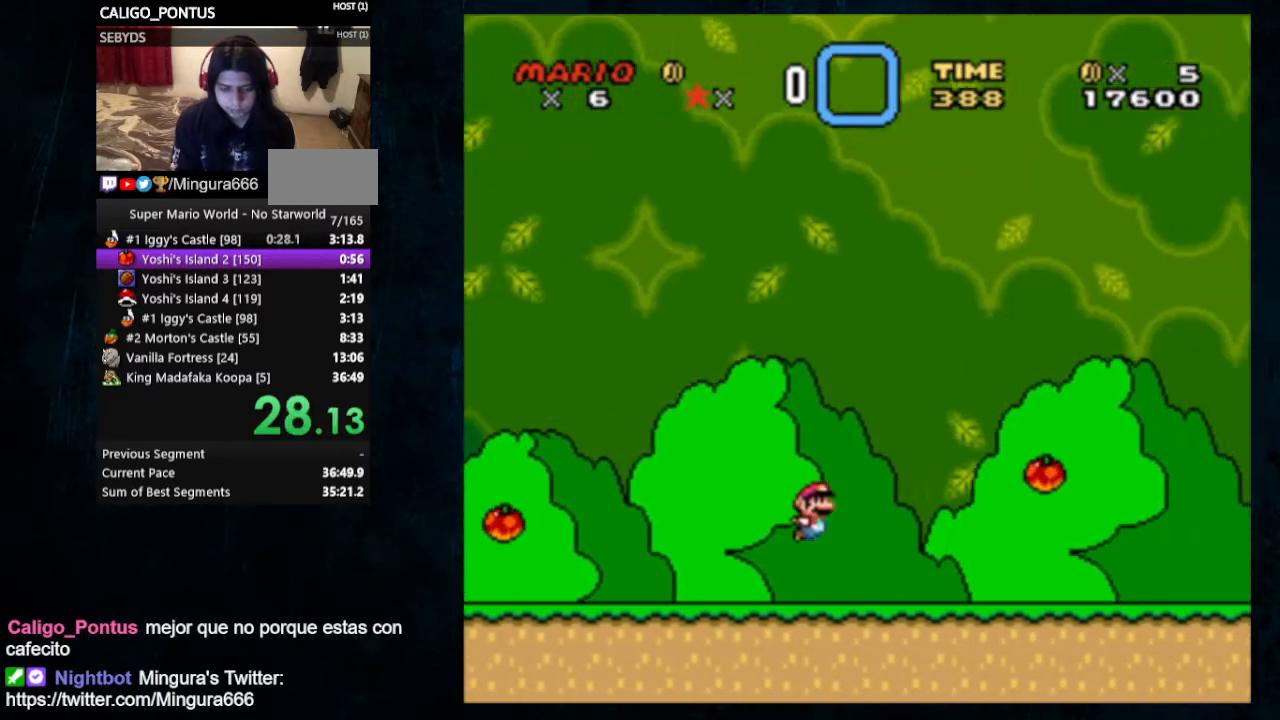
{"buttons": ["Y", "DPAD_RIGHT"], "events": [[100, "B", "down"], [200, "B", "up"]]}
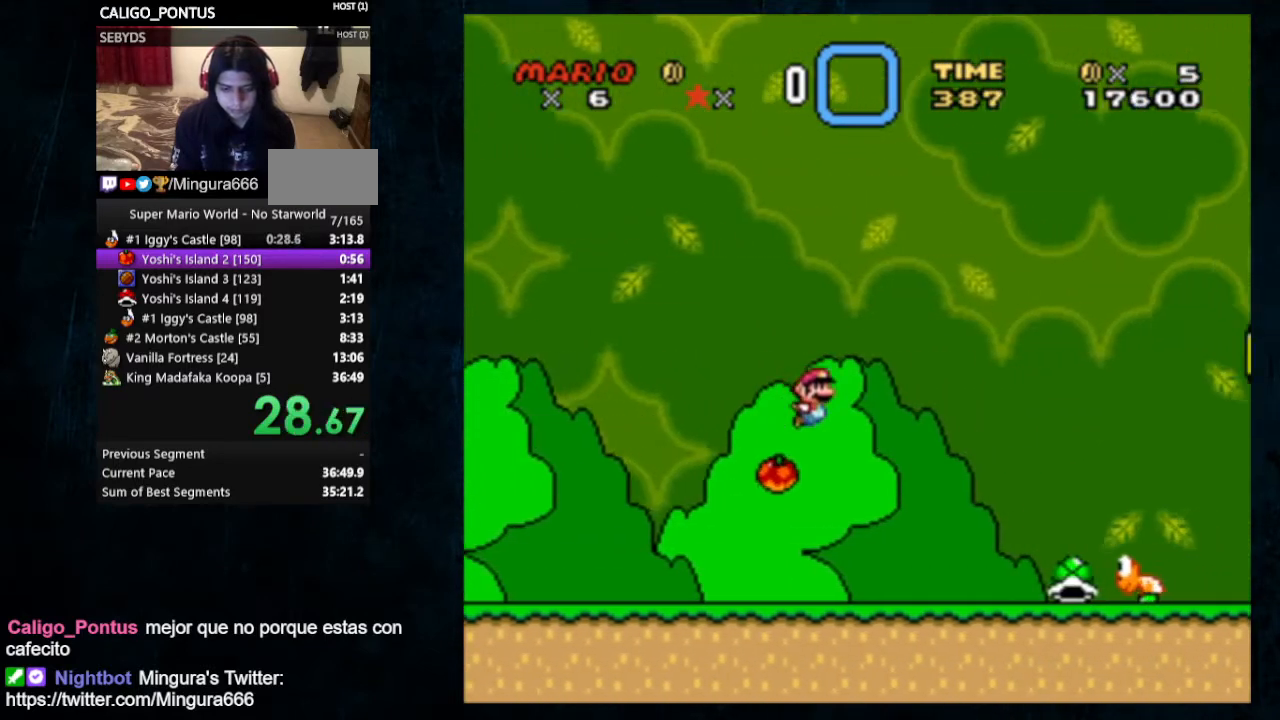
{"buttons": ["B", "Y", "DPAD_RIGHT"], "events": [[400, "B", "down"]]}
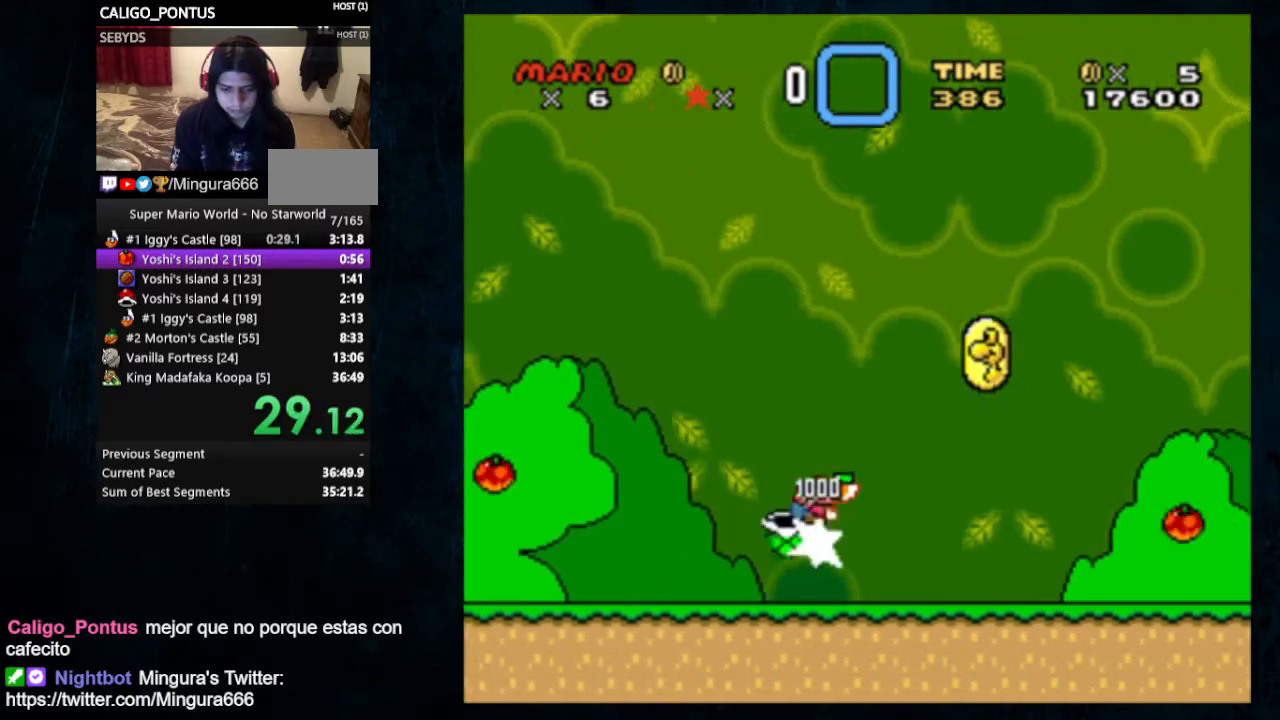
{"buttons": ["Y", "DPAD_RIGHT"], "events": [[133, "B", "up"]]}
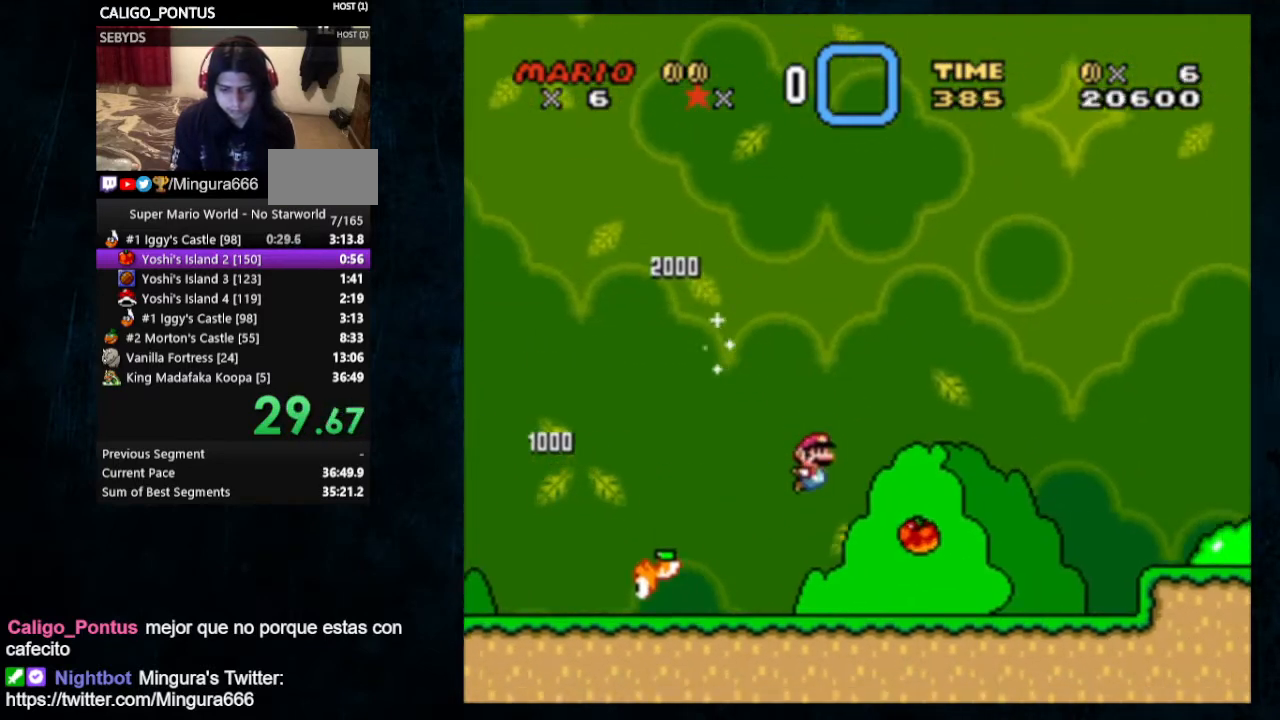
{"buttons": ["Y", "DPAD_RIGHT"], "events": [[133, "B", "down"], [267, "B", "up"]]}
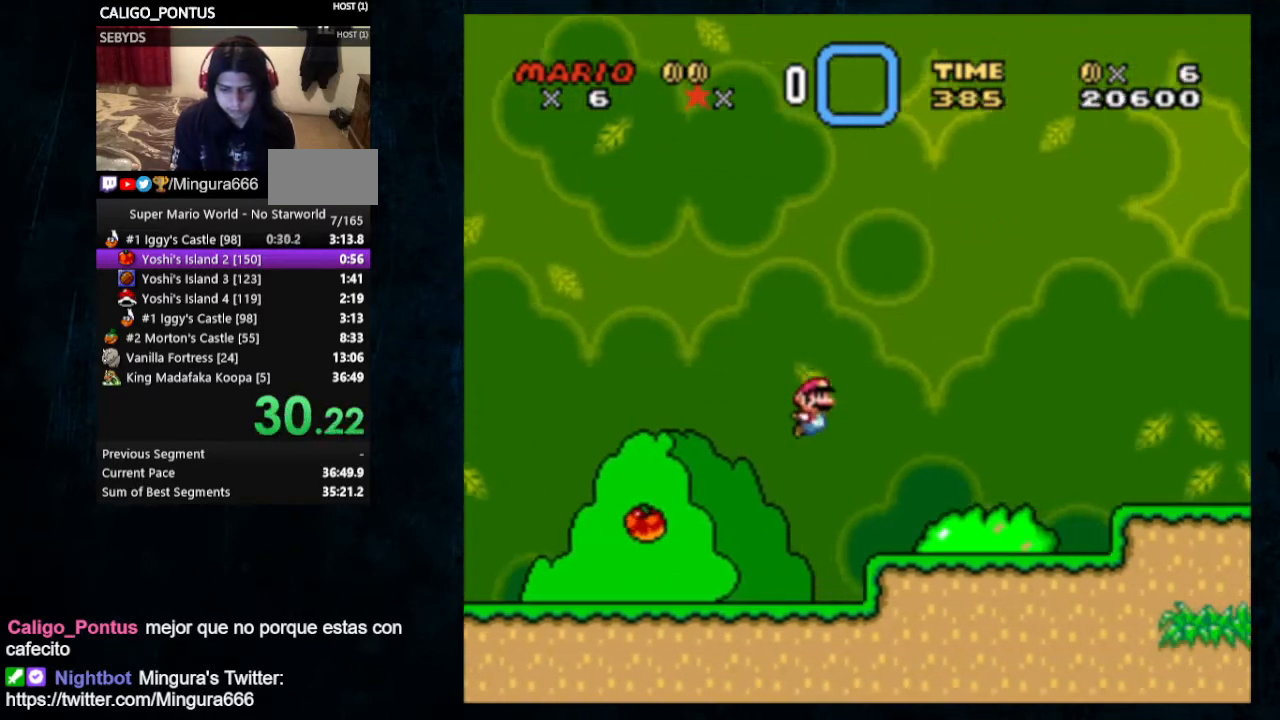
{"buttons": ["A", "X", "Y", "DPAD_RIGHT"], "events": [[233, "X", "down"], [300, "A", "down"]]}
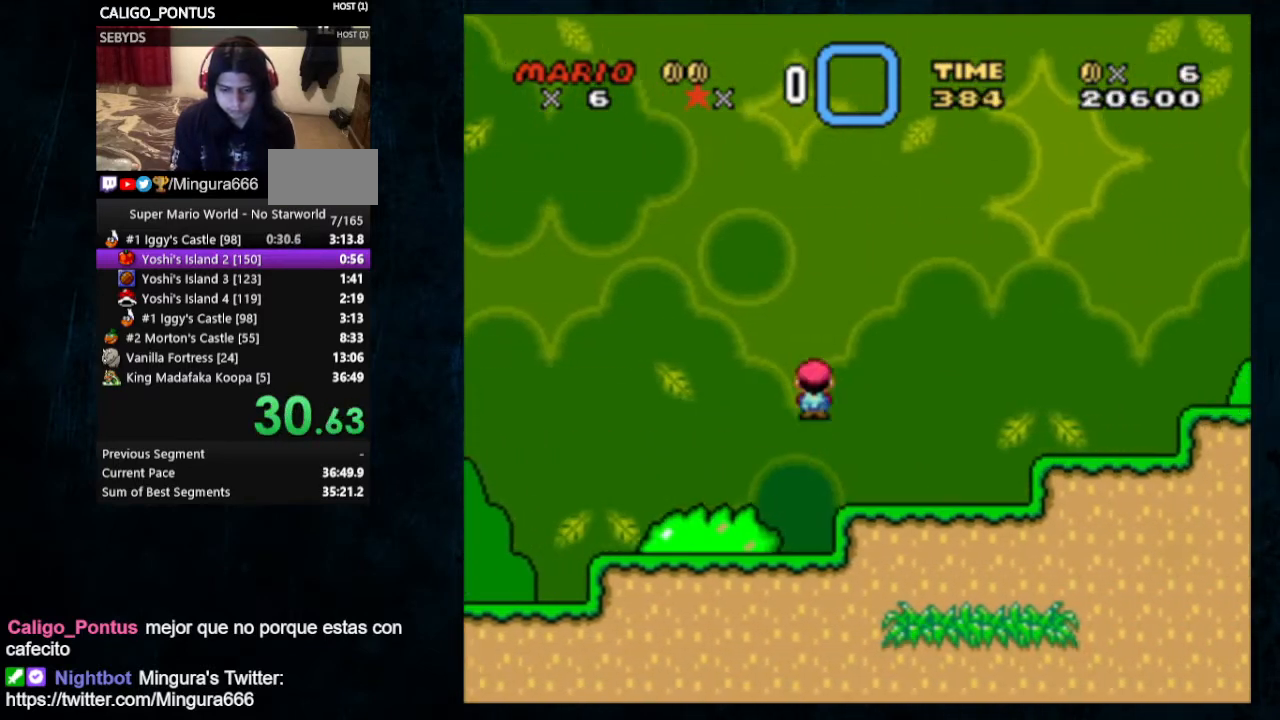
{"buttons": ["A", "X", "Y", "DPAD_RIGHT"], "events": [[100, "A", "up"], [133, "X", "up"], [433, "X", "down"], [467, "A", "down"]]}
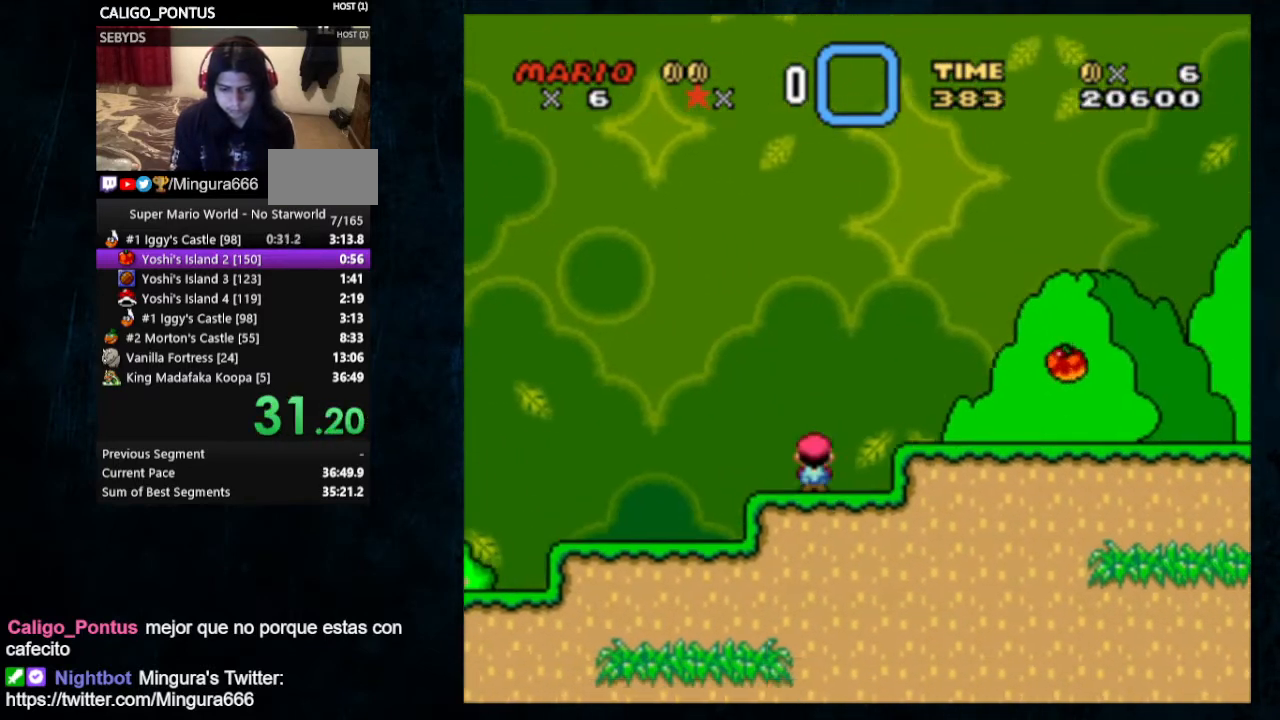
{"buttons": ["Y", "DPAD_RIGHT"], "events": [[67, "A", "up"], [100, "X", "up"]]}
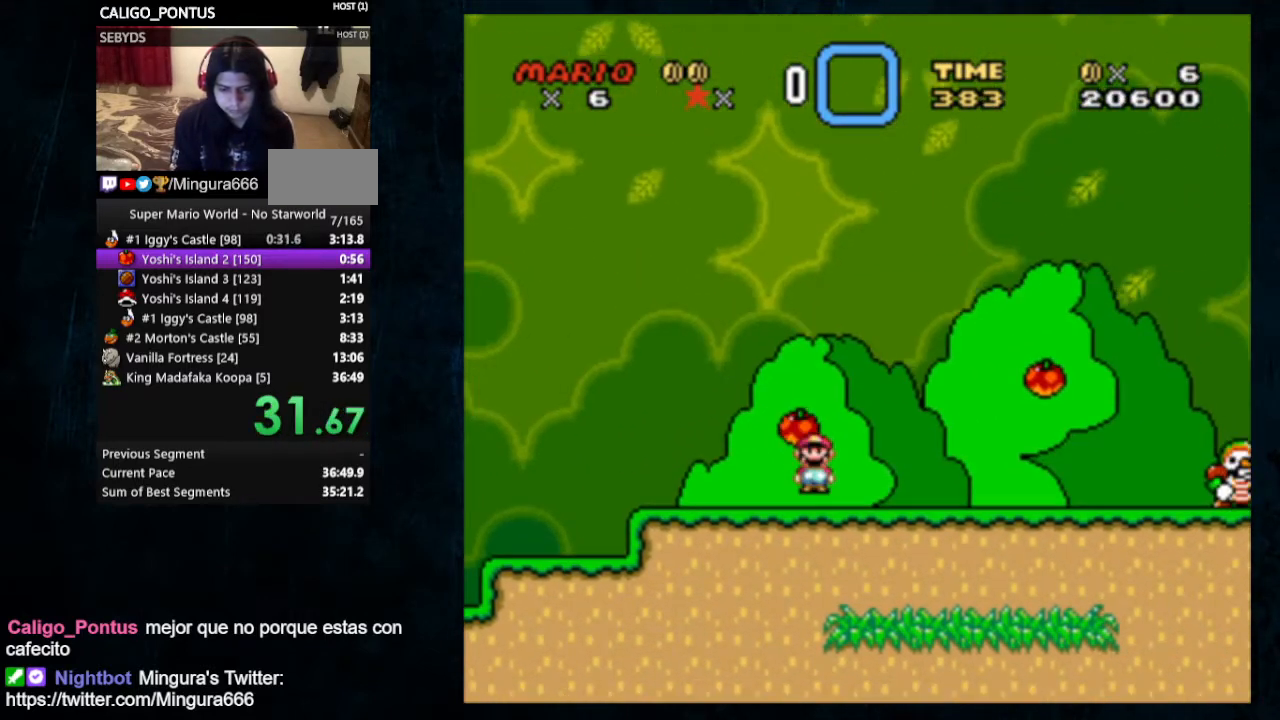
{"buttons": ["Y", "DPAD_RIGHT"], "events": [[100, "B", "down"], [300, "B", "up"]]}
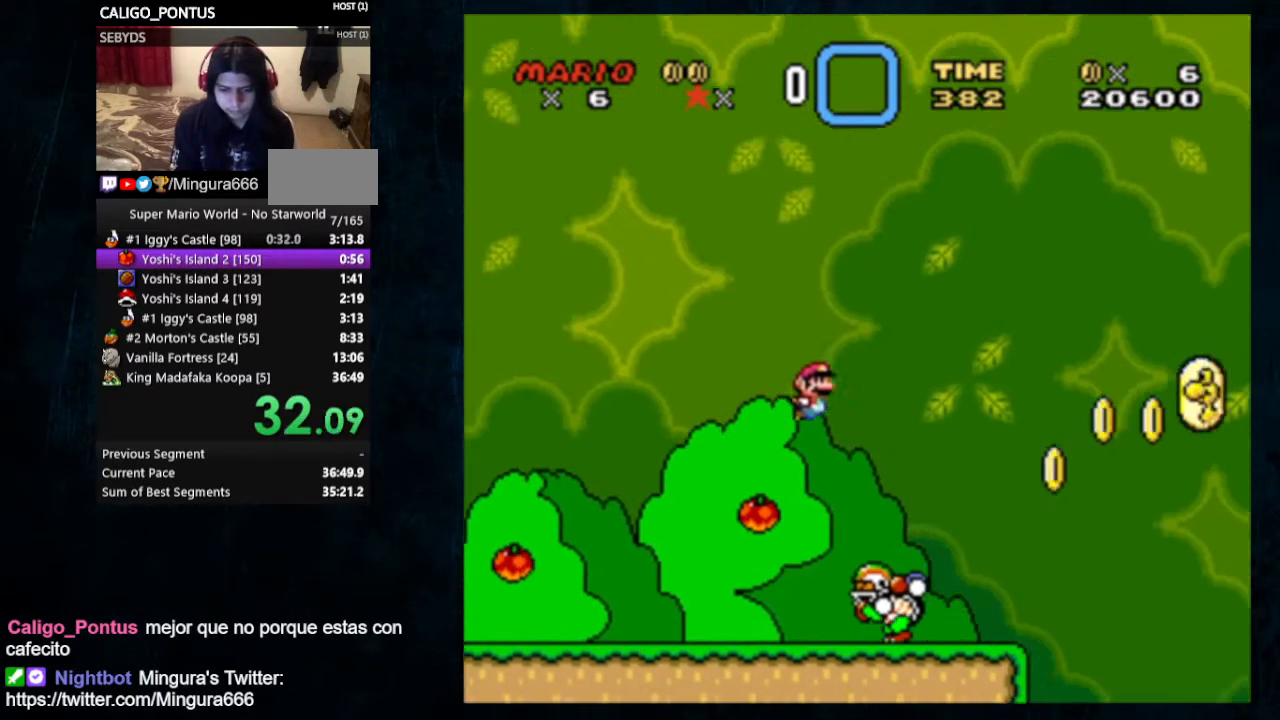
{"buttons": ["Y", "DPAD_RIGHT"], "events": [[333, "B", "down"], [500, "B", "up"]]}
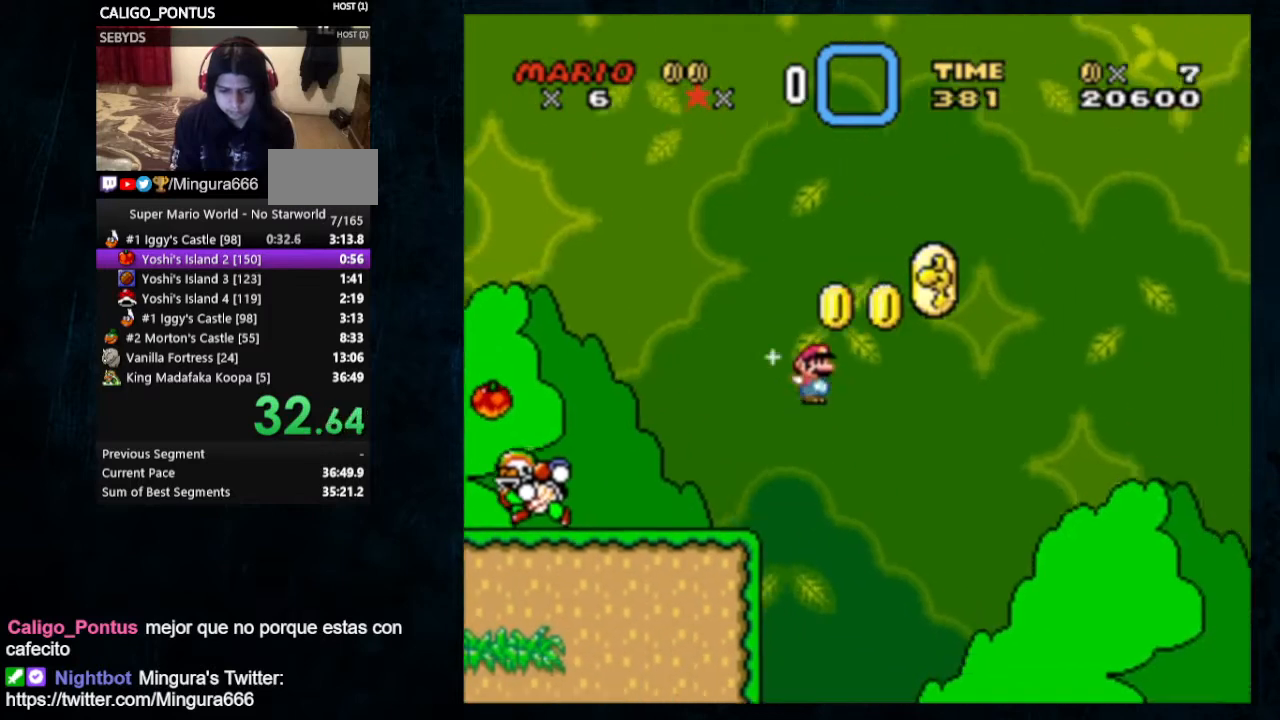
{"buttons": ["Y", "DPAD_RIGHT"], "events": []}
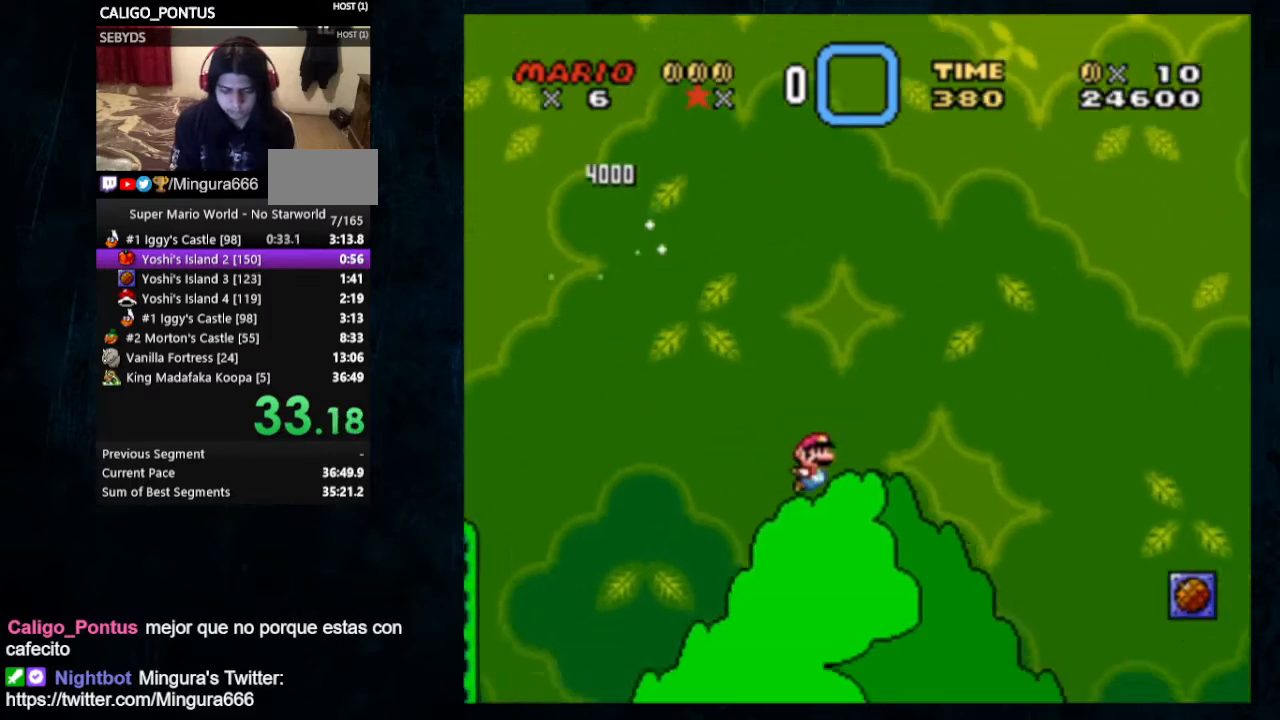
{"buttons": ["X", "Y", "DPAD_RIGHT"], "events": [[33, "X", "down"]]}
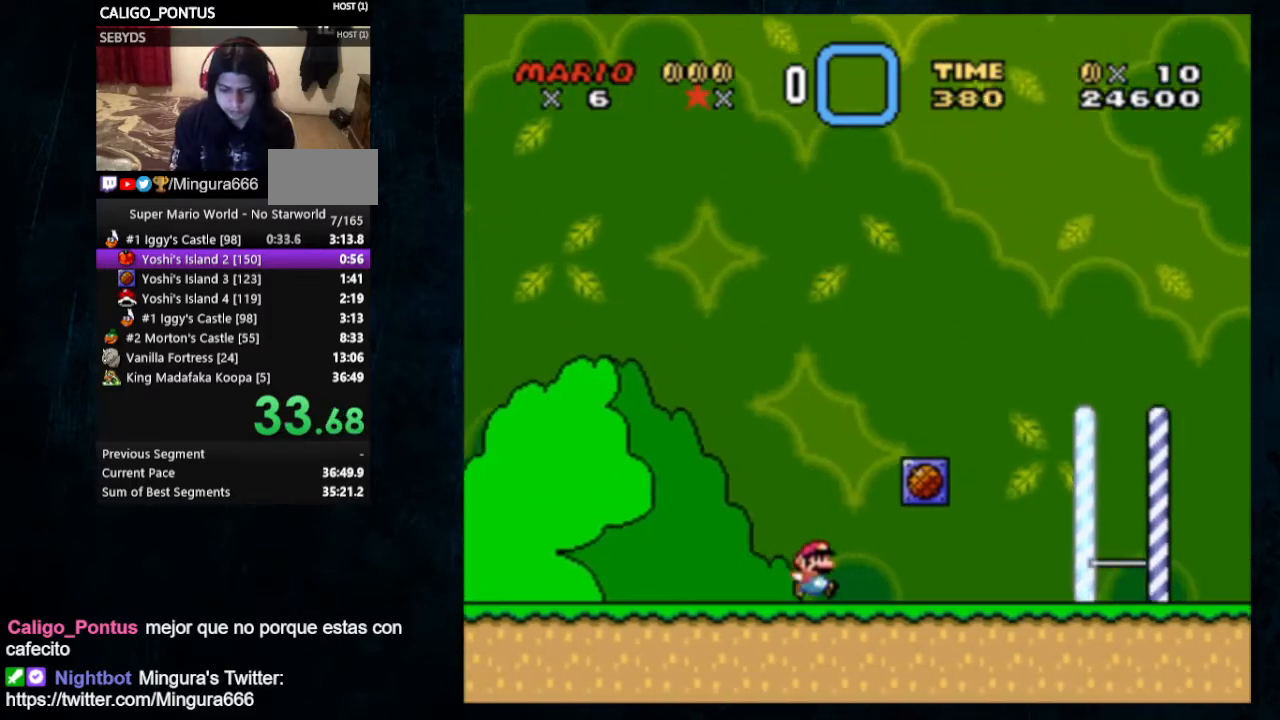
{"buttons": ["Y", "DPAD_RIGHT"], "events": [[267, "A", "down"], [333, "A", "up"], [367, "X", "up"]]}
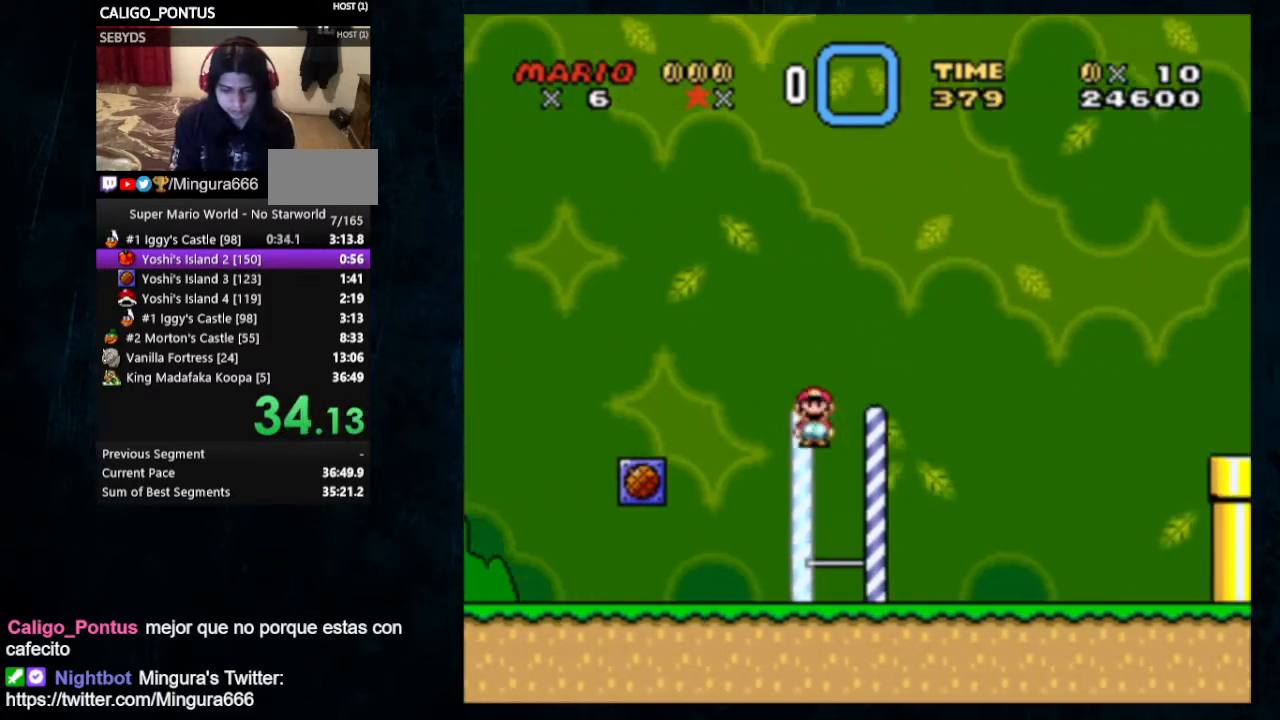
{"buttons": ["B", "Y", "DPAD_RIGHT"], "events": [[400, "B", "down"]]}
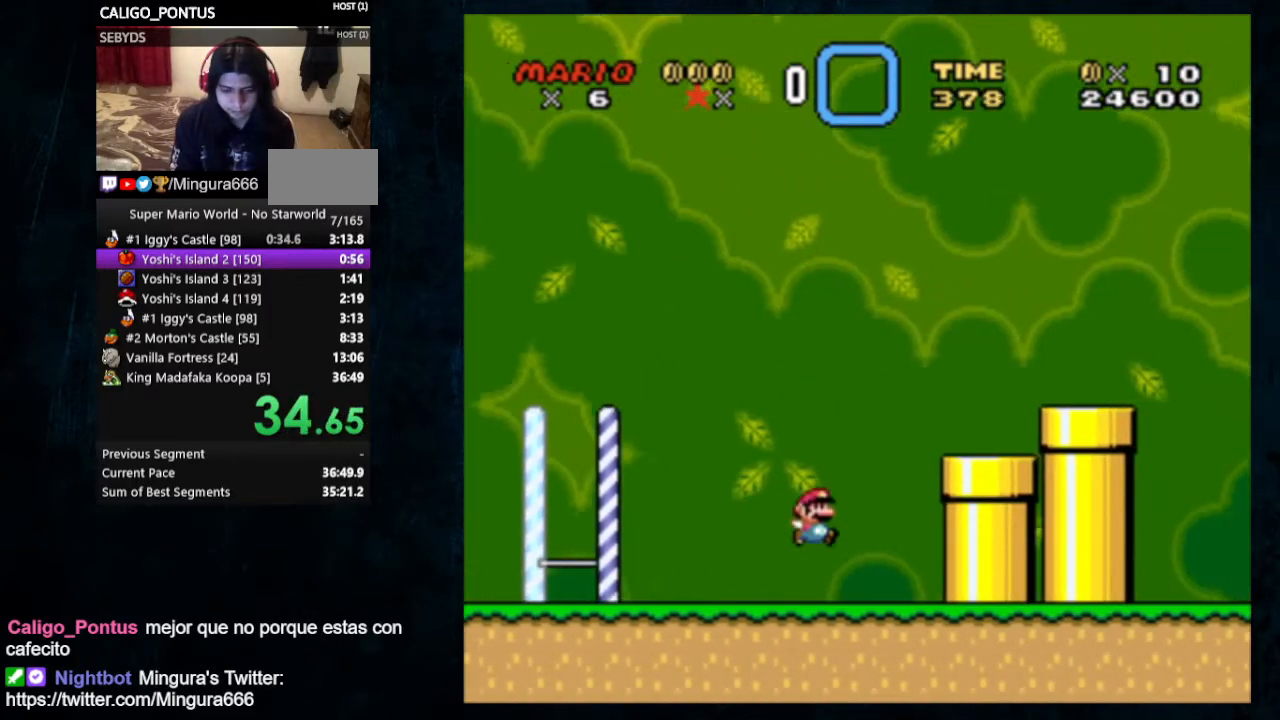
{"buttons": ["B", "Y", "DPAD_RIGHT"], "events": [[167, "B", "up"], [500, "B", "down"]]}
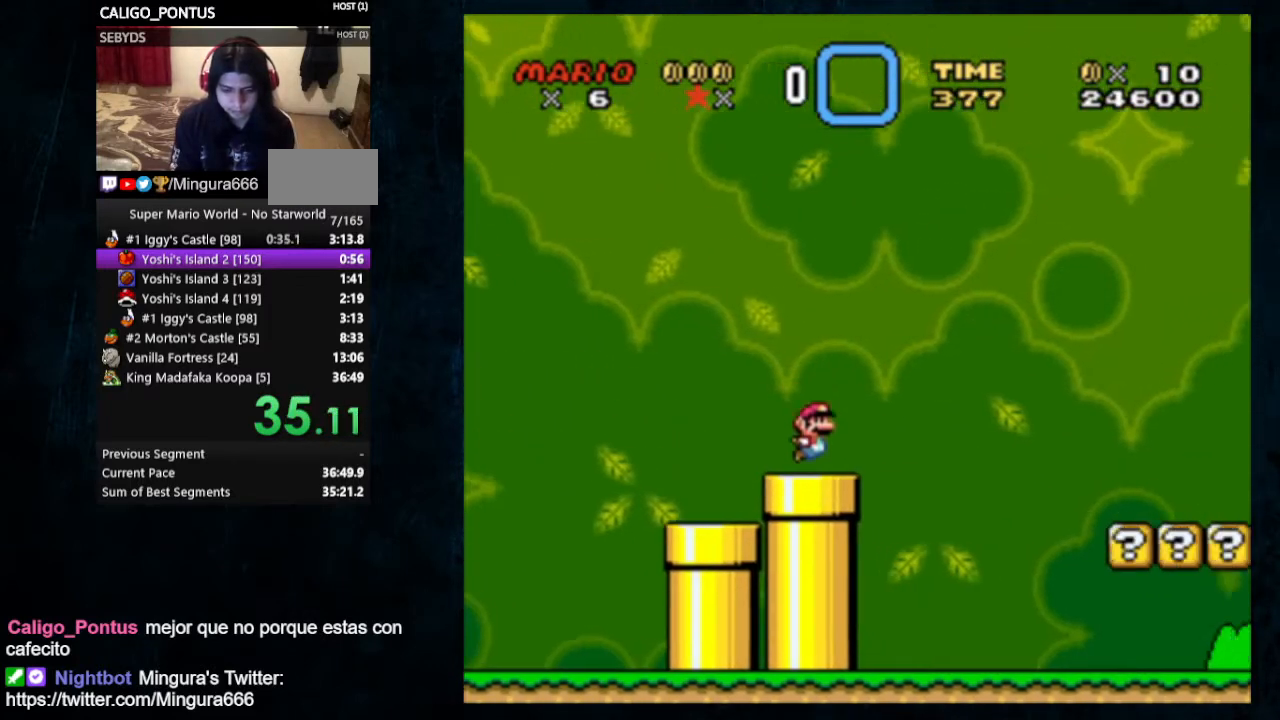
{"buttons": ["Y", "DPAD_RIGHT"], "events": [[100, "B", "up"]]}